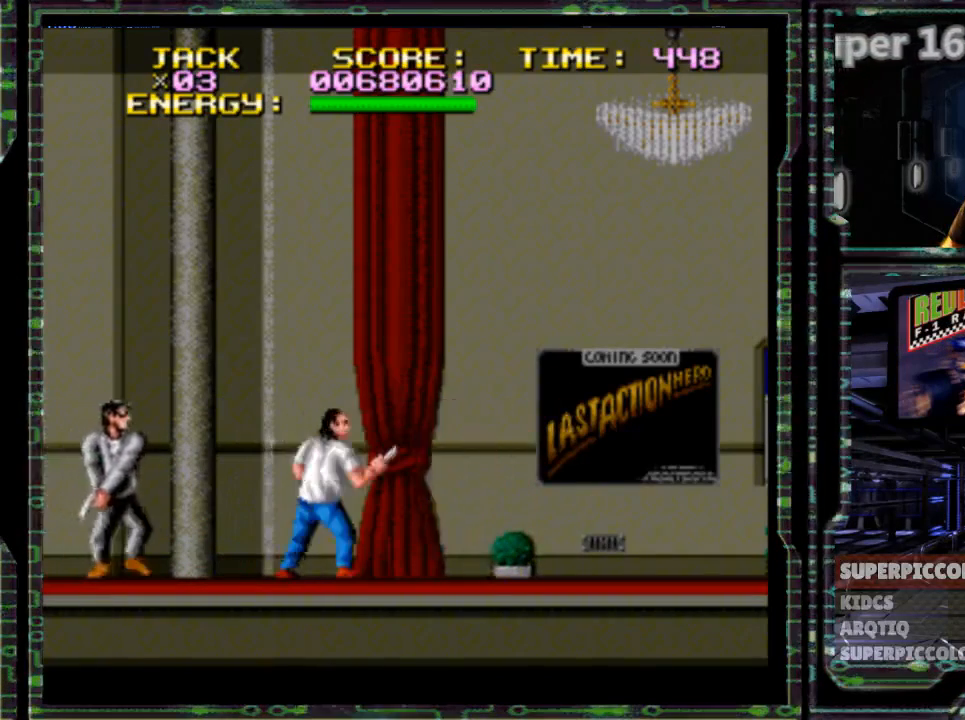
Gameplay with a controller (Nintendo layout); each line is a JSON object with the inputs held at the frame after it. "events" lists button and stick changes between this image and that frame as [ms after this image, input, new state], when the widget could be followed in between. Not read: L3 R3.
{"buttons": [], "events": [[50, "X", "down"], [167, "DPAD_LEFT", "up"], [333, "X", "up"]]}
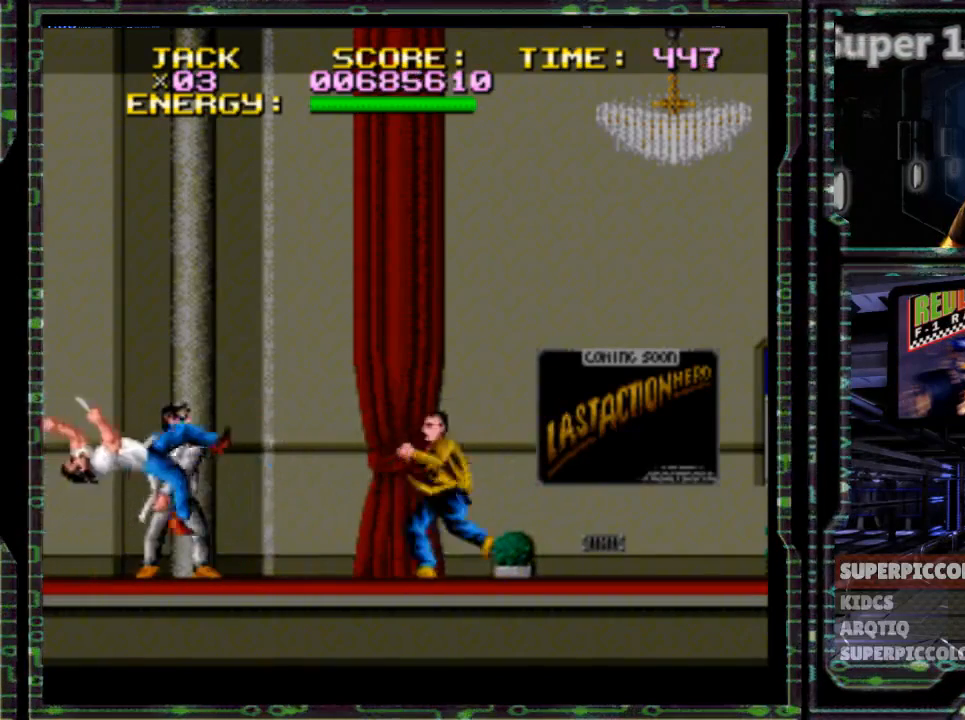
{"buttons": ["DPAD_RIGHT"]}
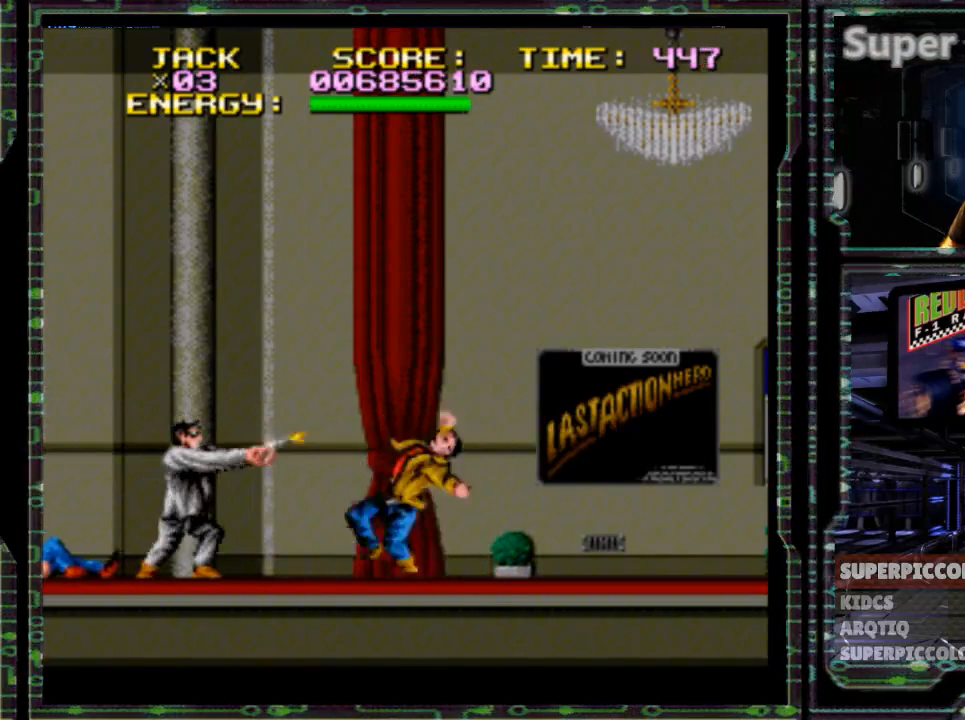
{"buttons": ["DPAD_LEFT"], "events": [[100, "DPAD_DOWN", "down"], [133, "R1", "down"], [200, "DPAD_RIGHT", "up"], [233, "DPAD_DOWN", "up"], [233, "R1", "up"], [367, "DPAD_LEFT", "down"]]}
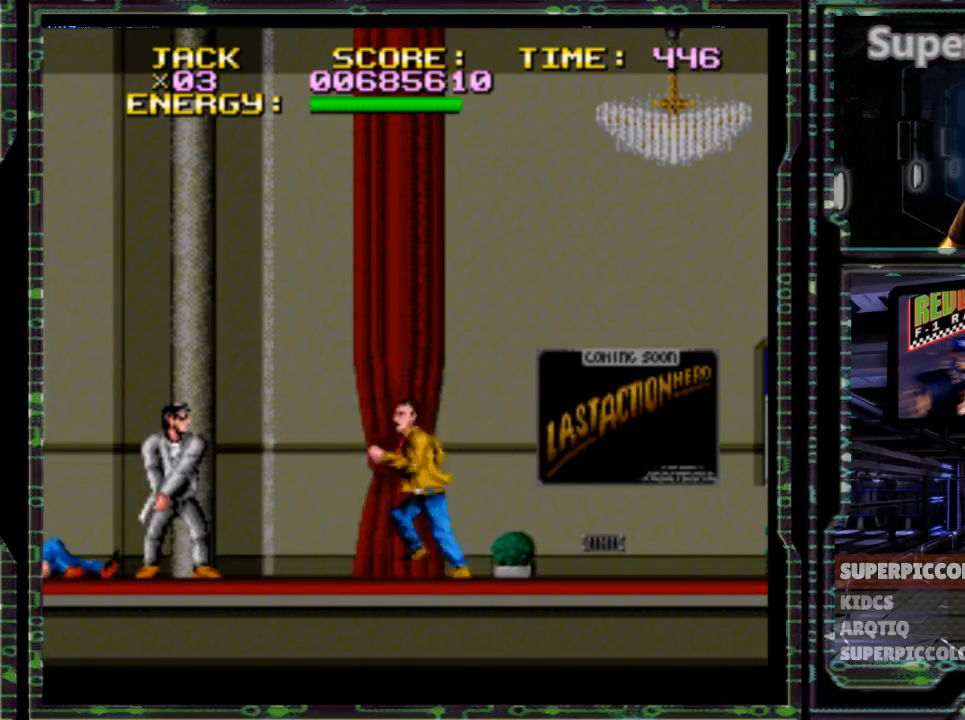
{"buttons": ["Y", "DPAD_LEFT"], "events": [[467, "Y", "down"]]}
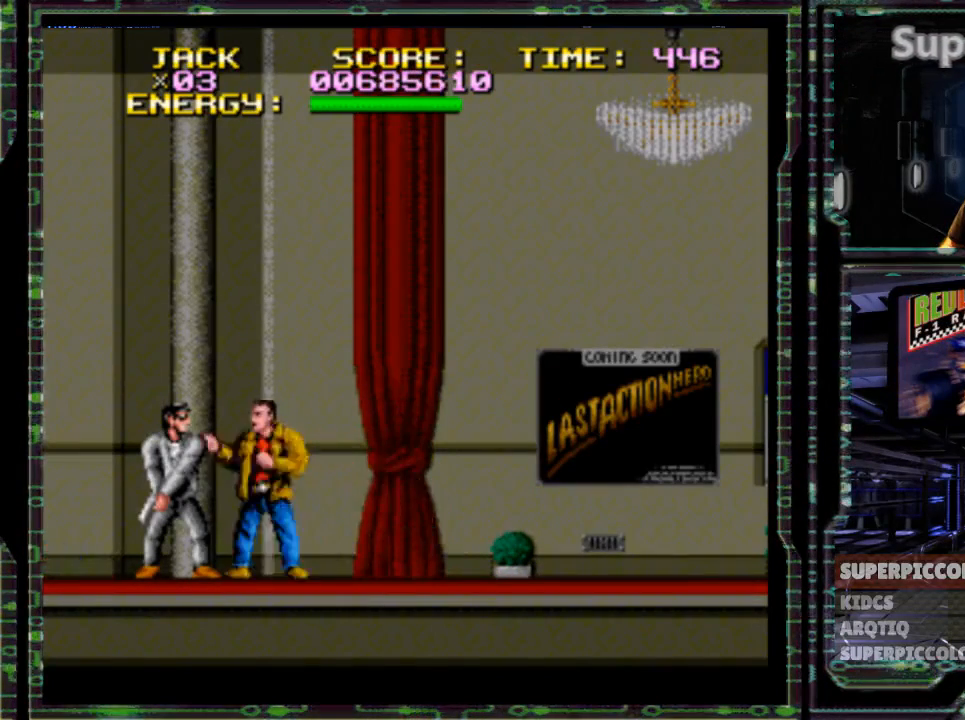
{"buttons": ["R1", "DPAD_LEFT"], "events": [[100, "Y", "up"], [367, "R1", "down"]]}
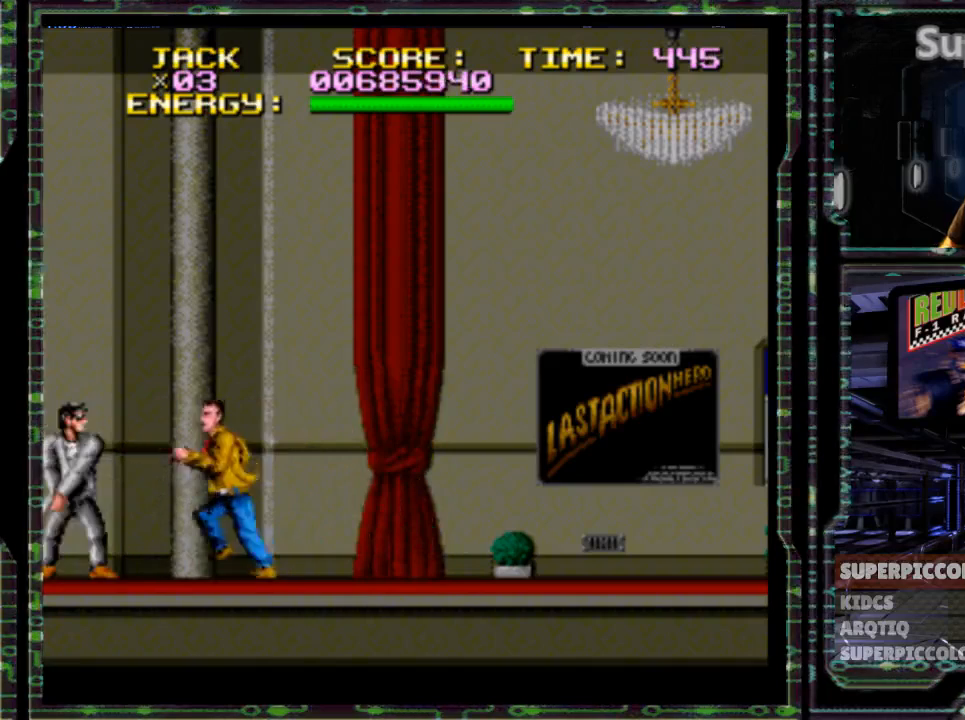
{"buttons": ["R1"], "events": [[150, "Y", "down"], [250, "Y", "up"], [267, "R1", "up"], [300, "Y", "down"], [433, "Y", "up"], [500, "DPAD_LEFT", "up"], [500, "R1", "down"]]}
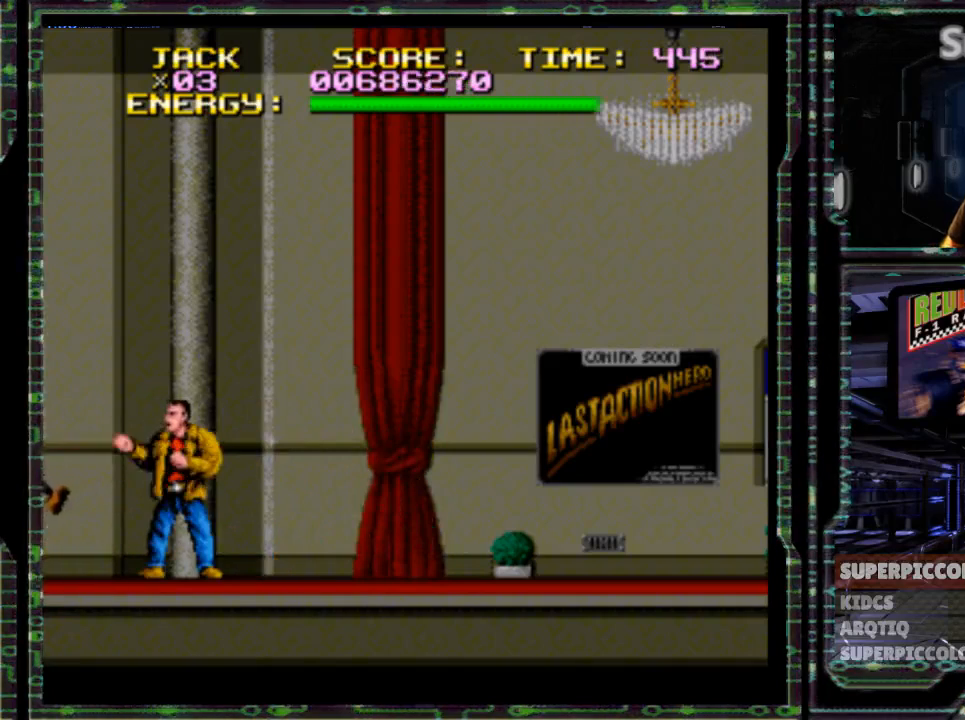
{"buttons": ["Y"]}
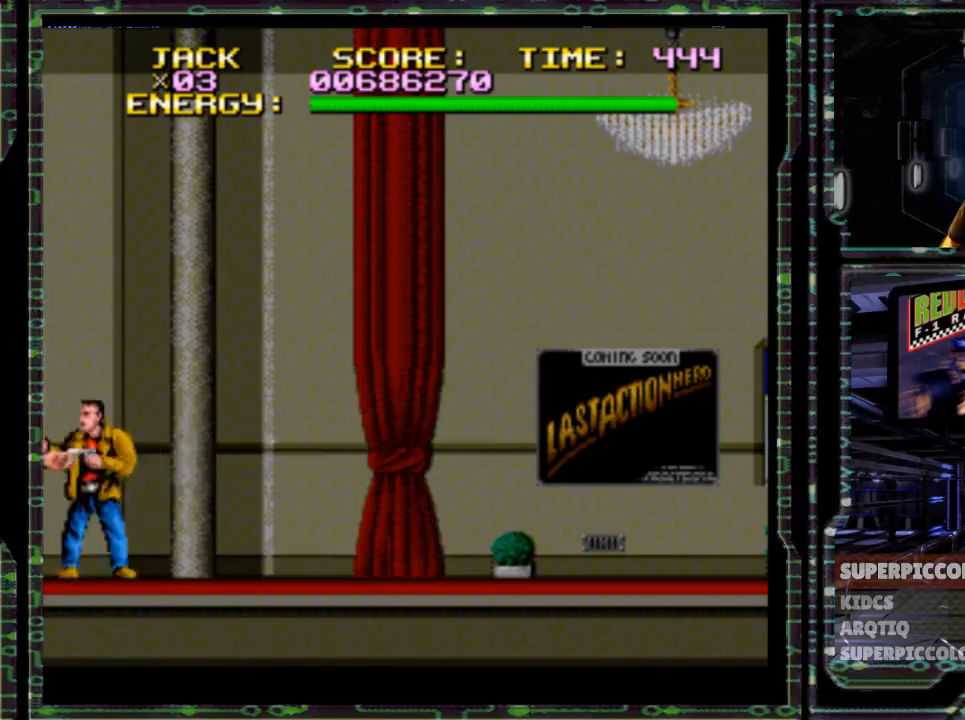
{"buttons": [], "events": [[17, "Y", "up"]]}
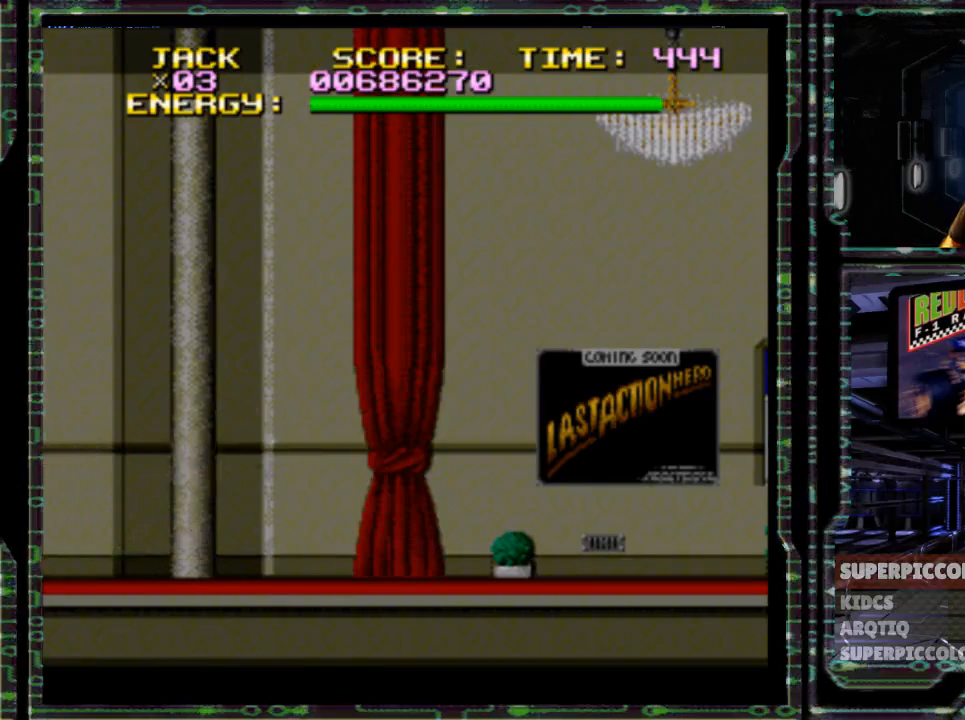
{"buttons": ["L1"], "events": [[67, "DPAD_RIGHT", "down"], [117, "DPAD_RIGHT", "up"], [200, "DPAD_RIGHT", "down"], [250, "DPAD_RIGHT", "up"], [300, "L1", "down"], [433, "L1", "up"], [500, "L1", "down"]]}
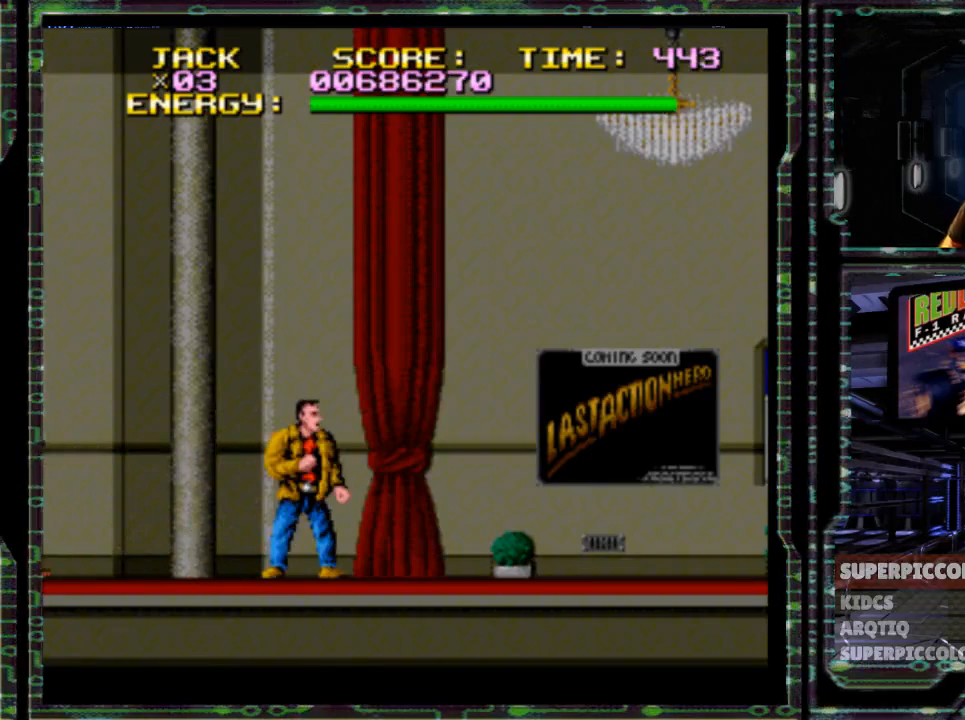
{"buttons": ["DPAD_LEFT"], "events": [[83, "L1", "up"], [150, "L1", "down"], [233, "DPAD_LEFT", "down"], [350, "L1", "up"]]}
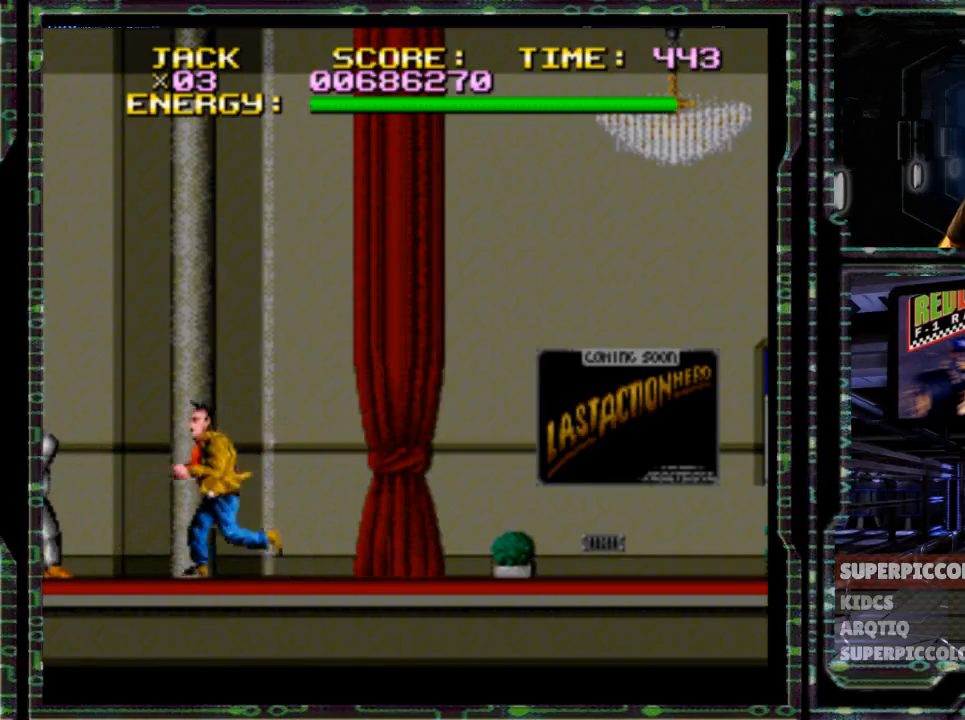
{"buttons": ["Y"], "events": [[233, "Y", "down"], [300, "DPAD_LEFT", "up"]]}
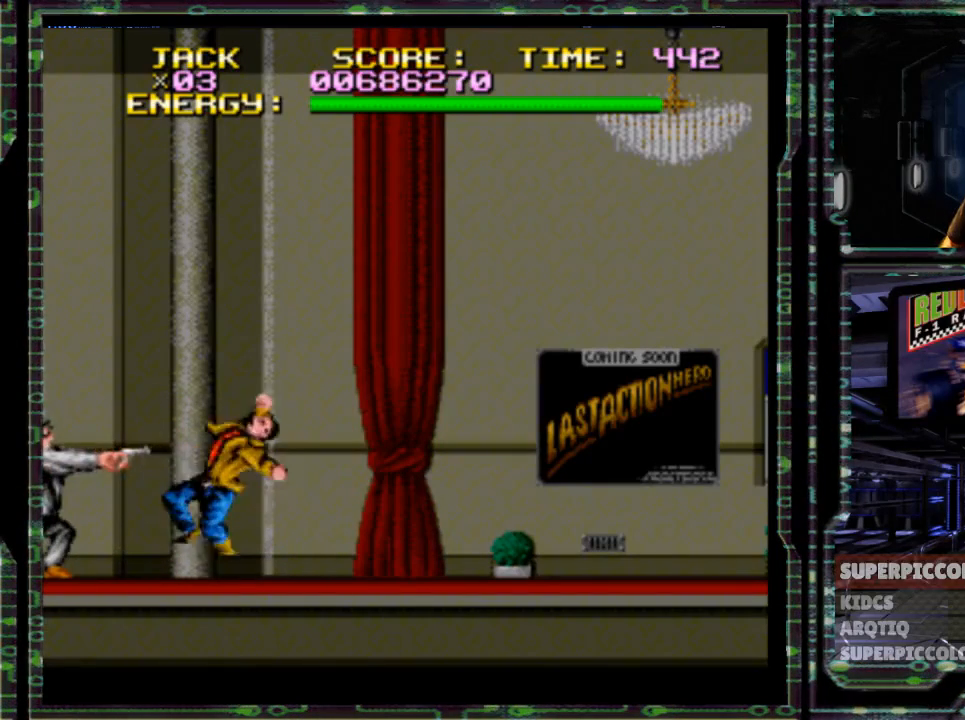
{"buttons": ["Y", "DPAD_LEFT"], "events": [[33, "Y", "up"], [183, "DPAD_LEFT", "down"], [417, "Y", "down"]]}
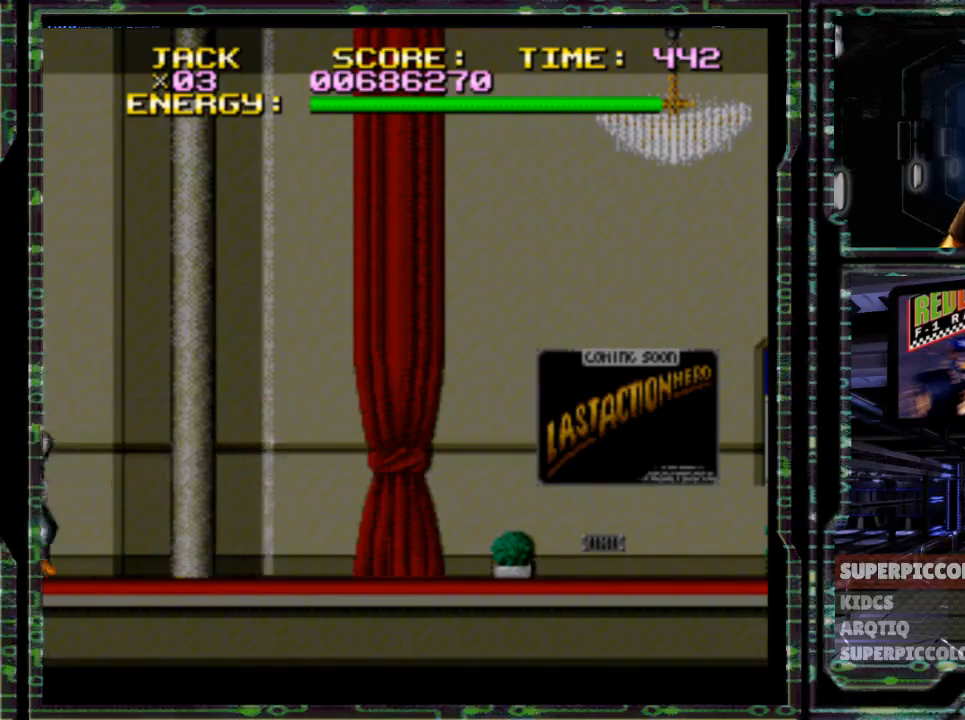
{"buttons": ["DPAD_RIGHT"]}
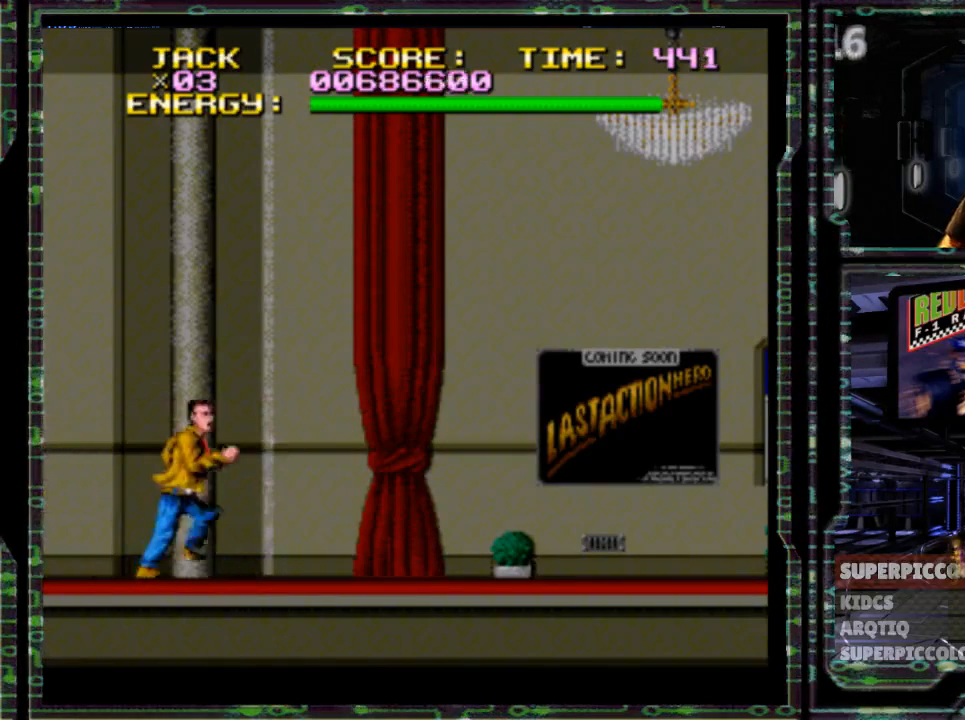
{"buttons": ["DPAD_RIGHT"], "events": []}
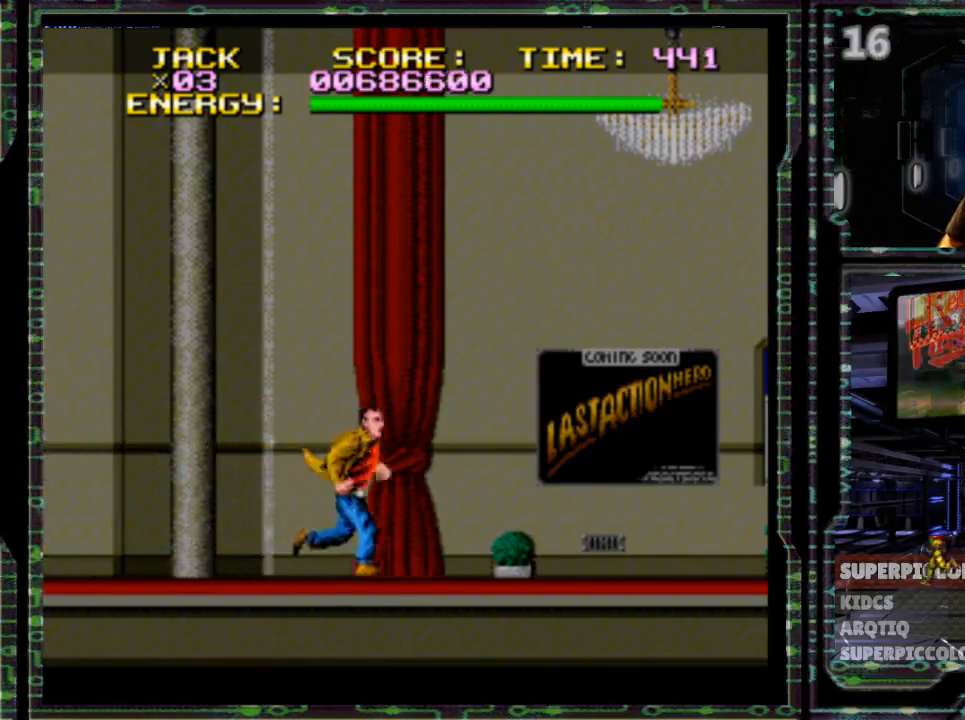
{"buttons": [], "events": [[133, "DPAD_RIGHT", "up"], [233, "DPAD_DOWN", "down"], [350, "DPAD_DOWN", "up"]]}
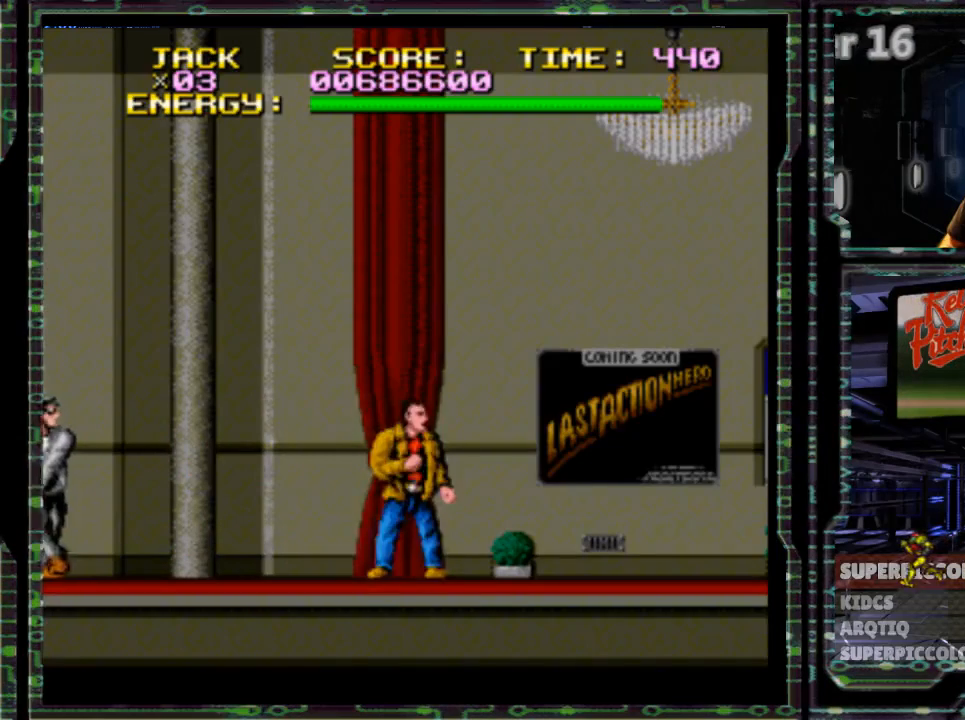
{"buttons": ["B", "DPAD_LEFT"], "events": [[50, "DPAD_LEFT", "down"], [367, "B", "down"]]}
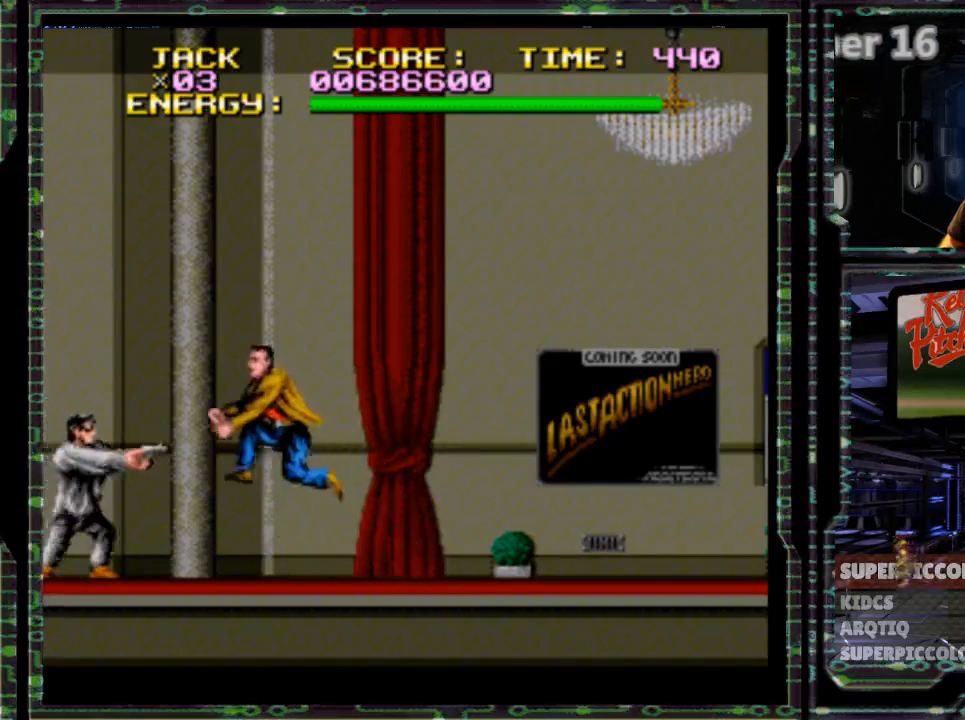
{"buttons": [], "events": [[317, "B", "up"], [417, "DPAD_LEFT", "up"]]}
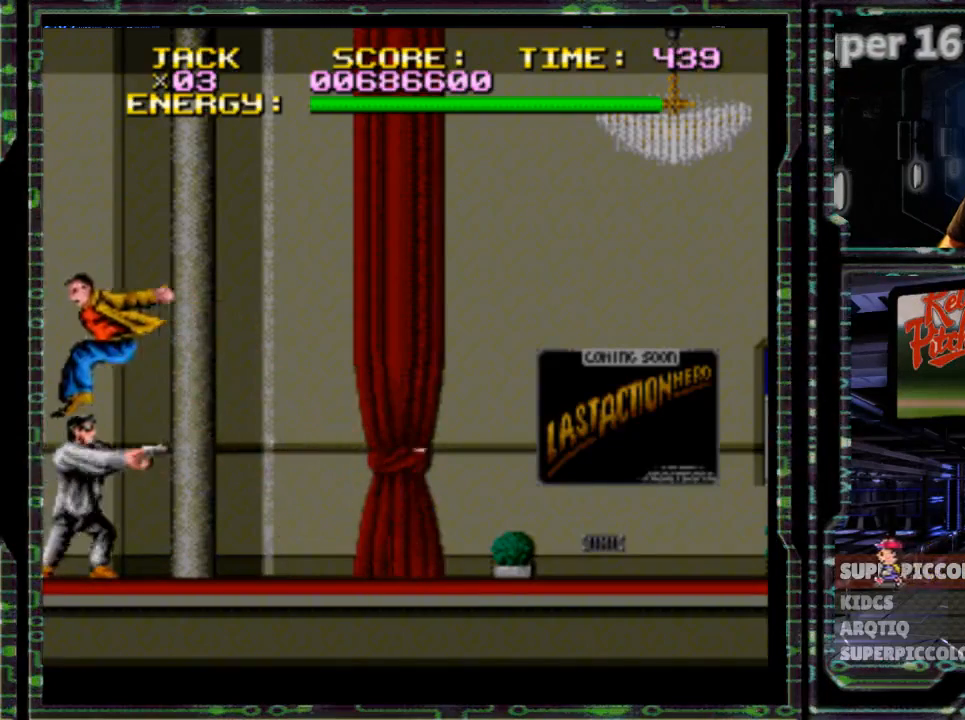
{"buttons": ["DPAD_RIGHT"], "events": [[33, "DPAD_RIGHT", "down"]]}
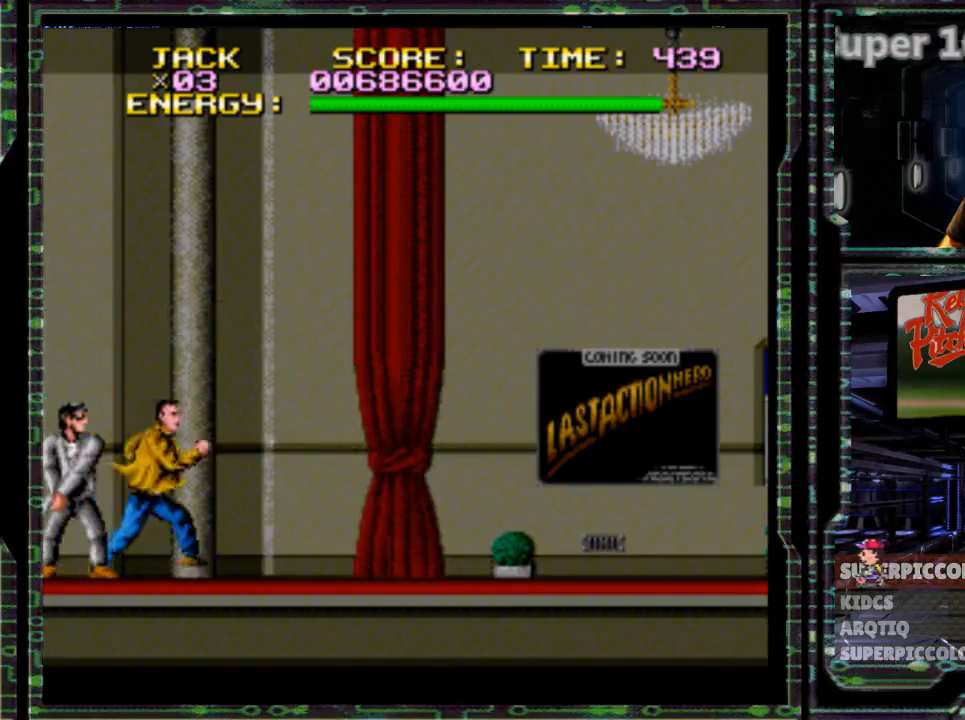
{"buttons": ["X"], "events": [[217, "DPAD_RIGHT", "up"], [250, "DPAD_LEFT", "down"], [267, "X", "down"], [367, "DPAD_LEFT", "up"], [367, "X", "up"], [433, "X", "down"]]}
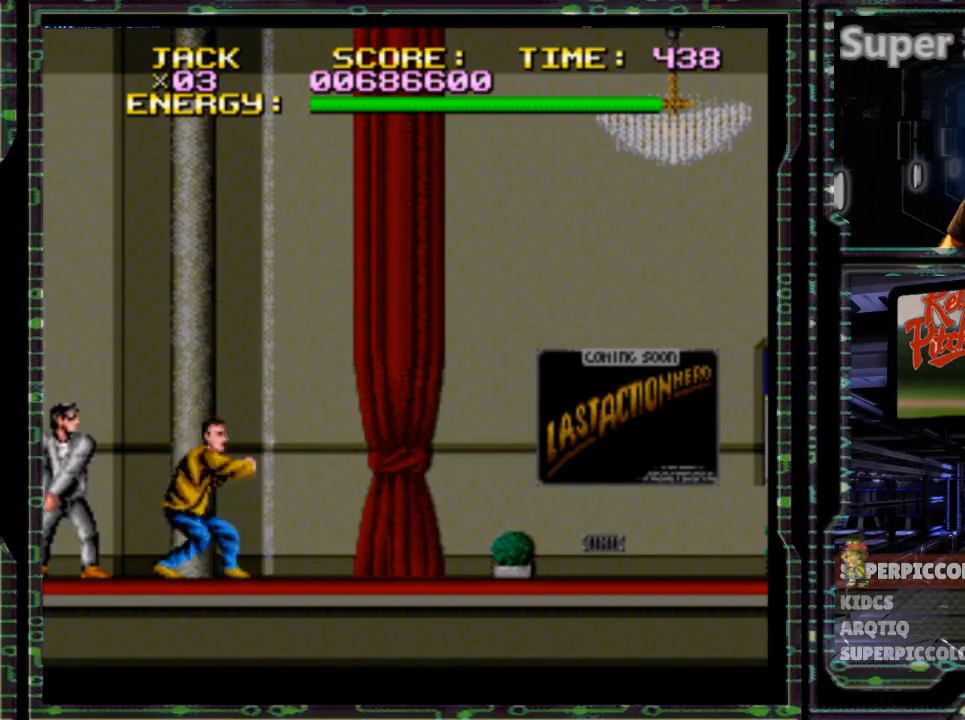
{"buttons": [], "events": [[317, "X", "up"]]}
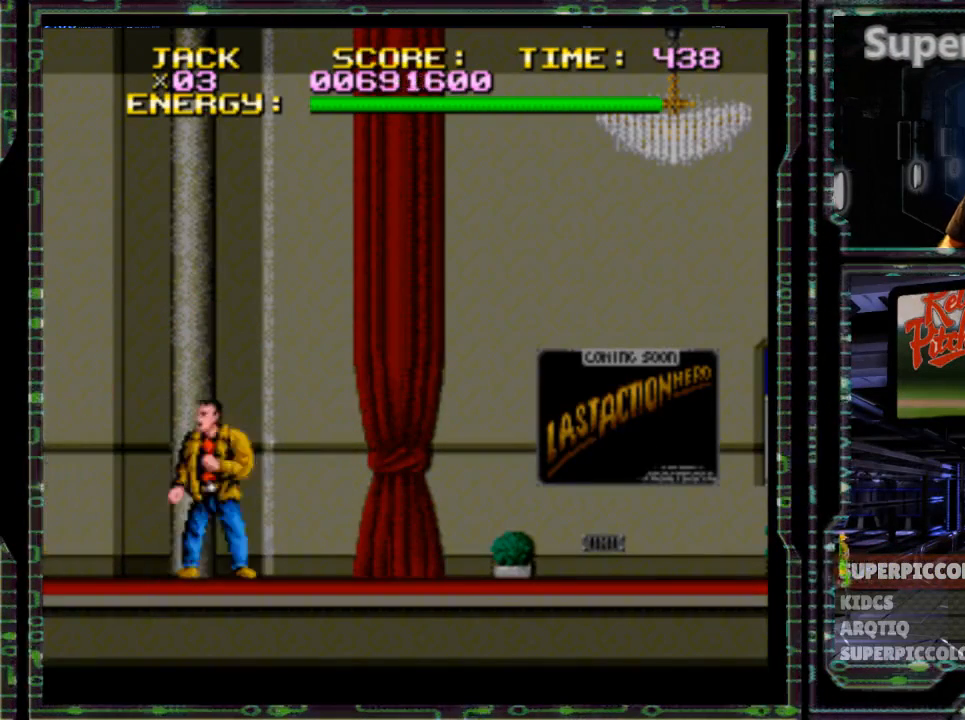
{"buttons": [], "events": []}
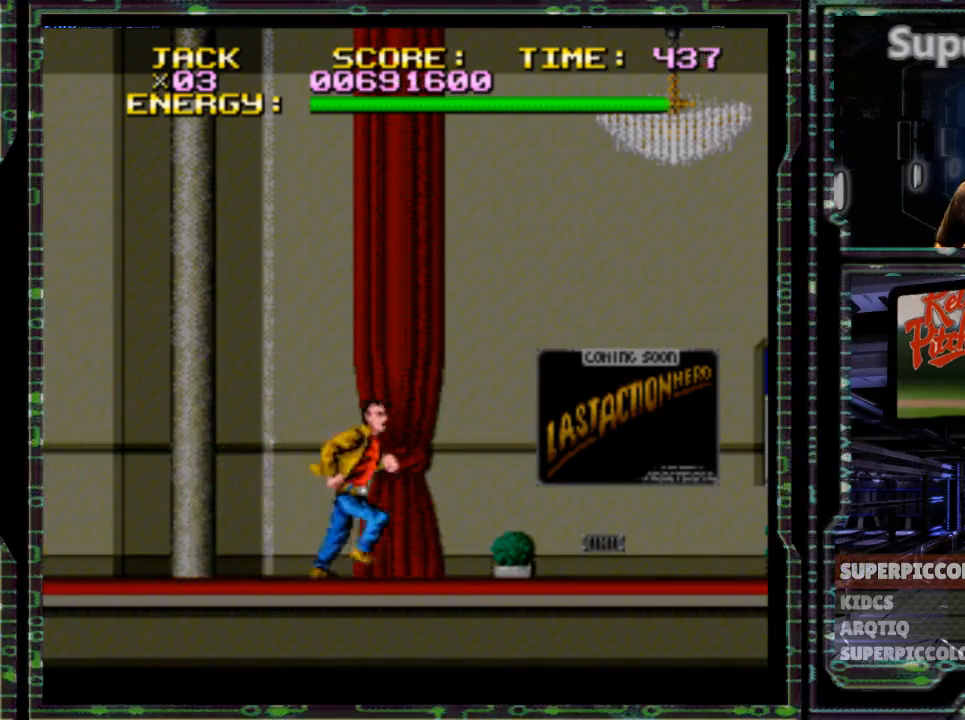
{"buttons": ["DPAD_RIGHT"]}
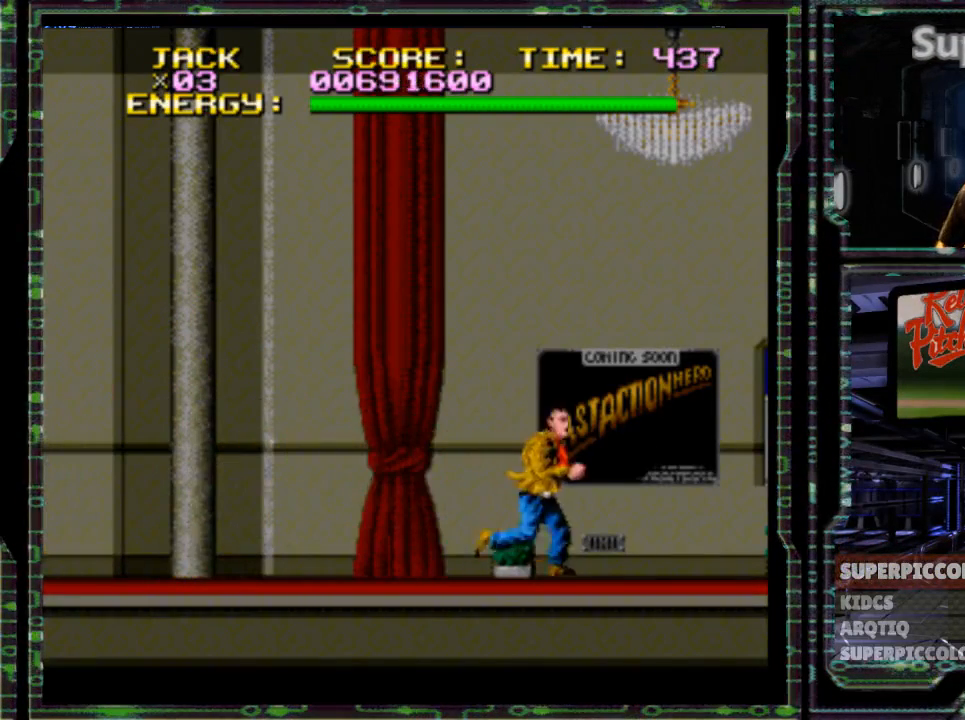
{"buttons": ["DPAD_RIGHT"], "events": []}
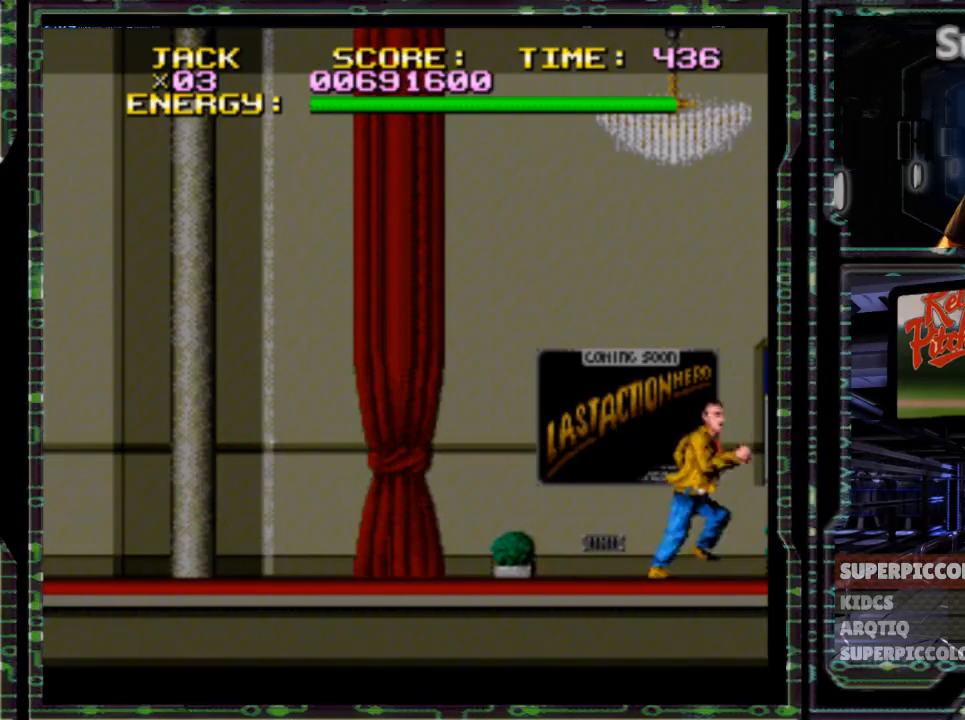
{"buttons": ["DPAD_RIGHT"], "events": []}
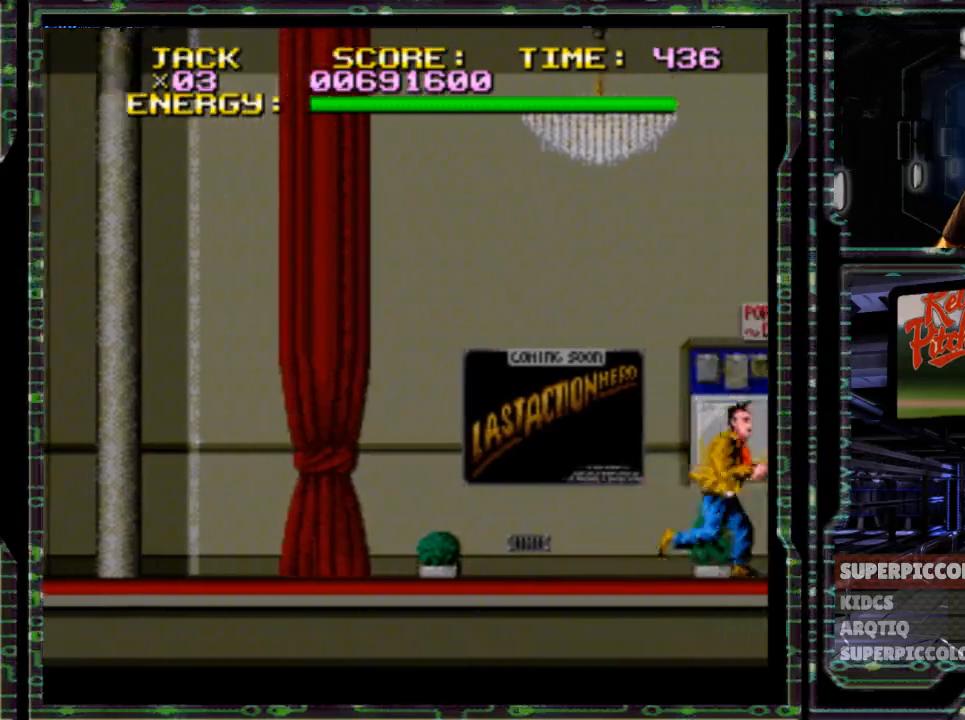
{"buttons": ["DPAD_RIGHT"], "events": []}
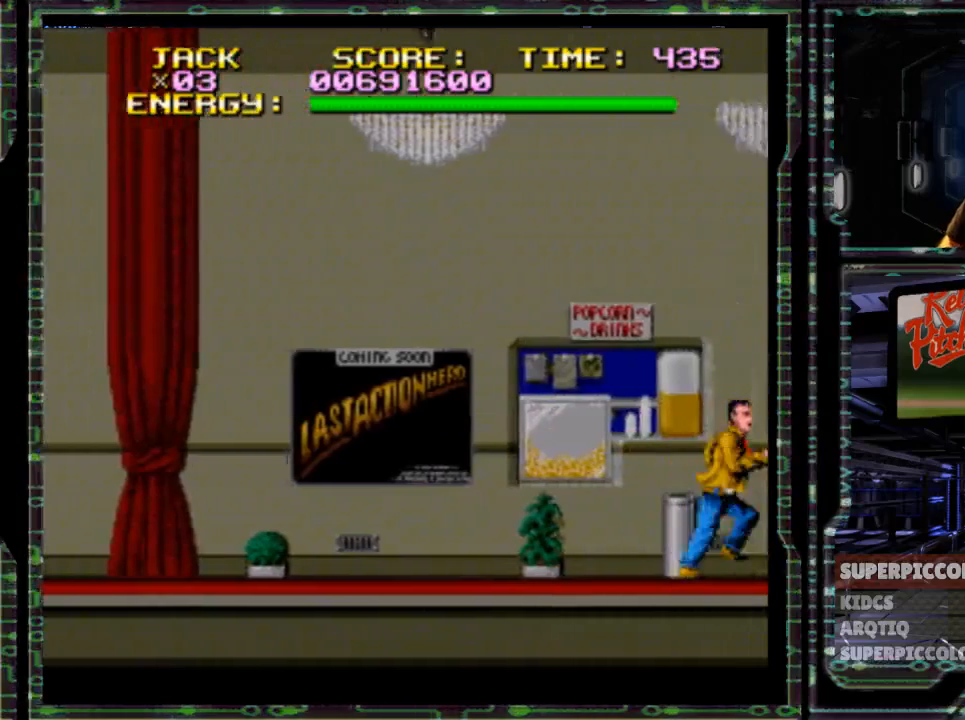
{"buttons": ["DPAD_RIGHT"], "events": []}
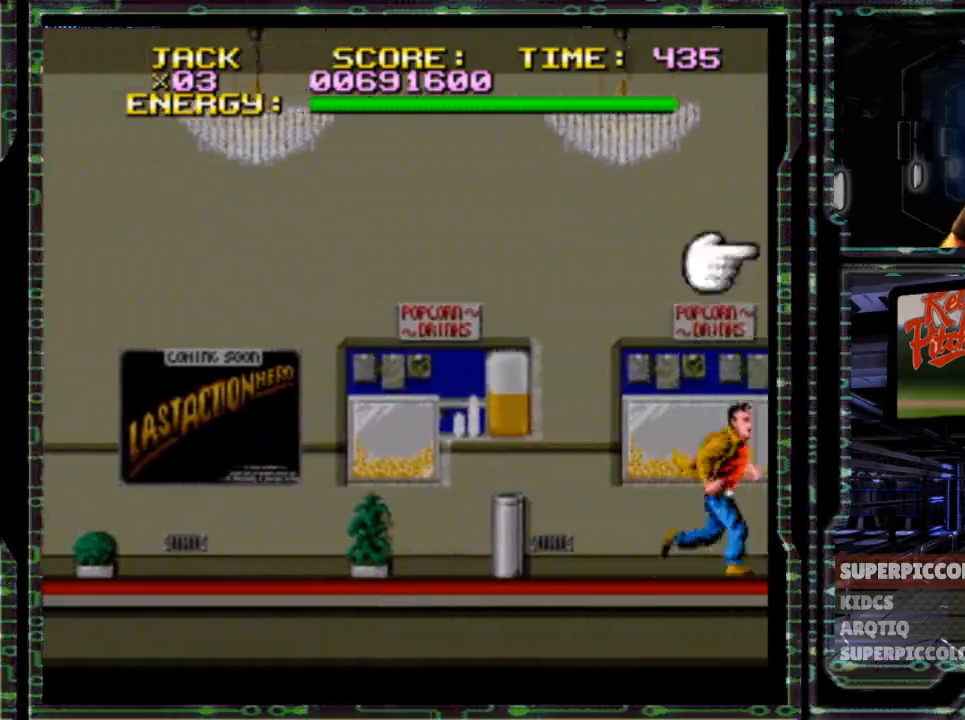
{"buttons": ["DPAD_RIGHT"], "events": []}
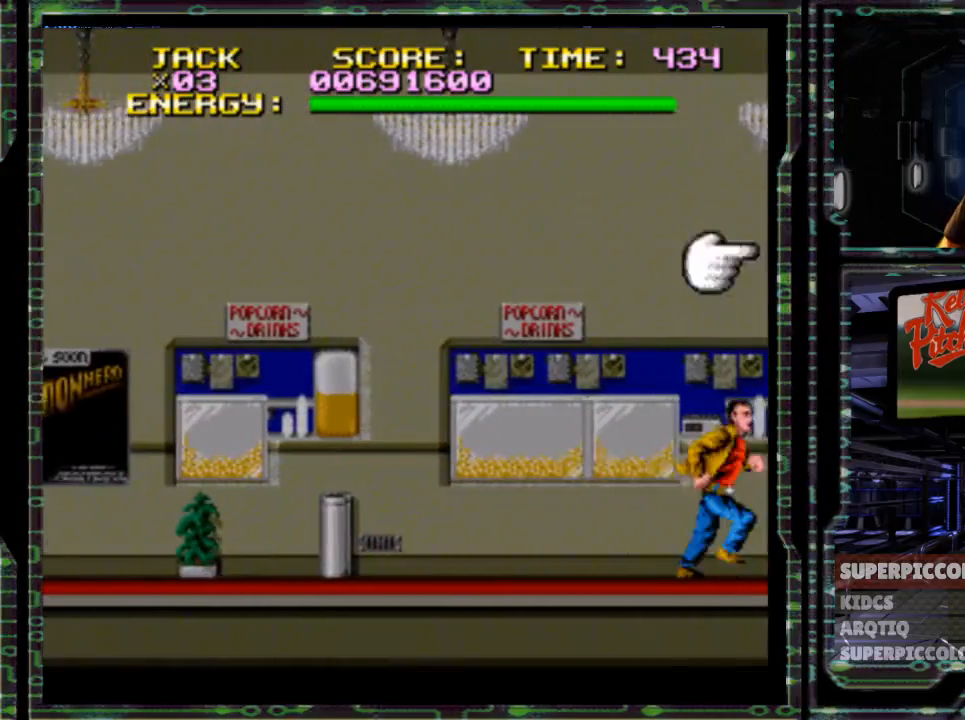
{"buttons": ["DPAD_RIGHT"], "events": []}
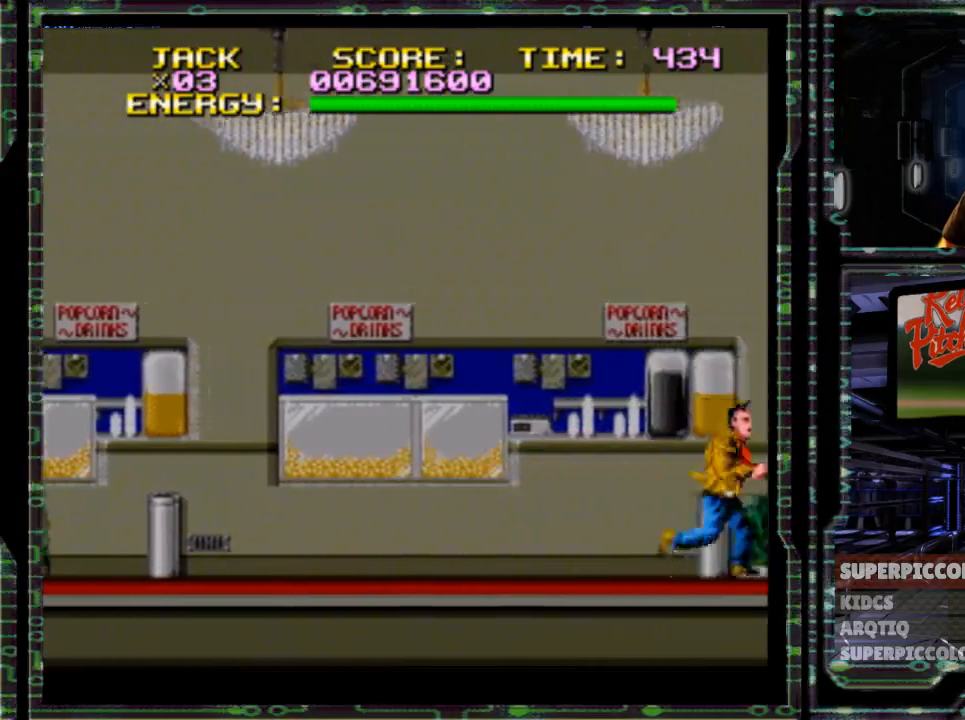
{"buttons": ["DPAD_RIGHT"], "events": []}
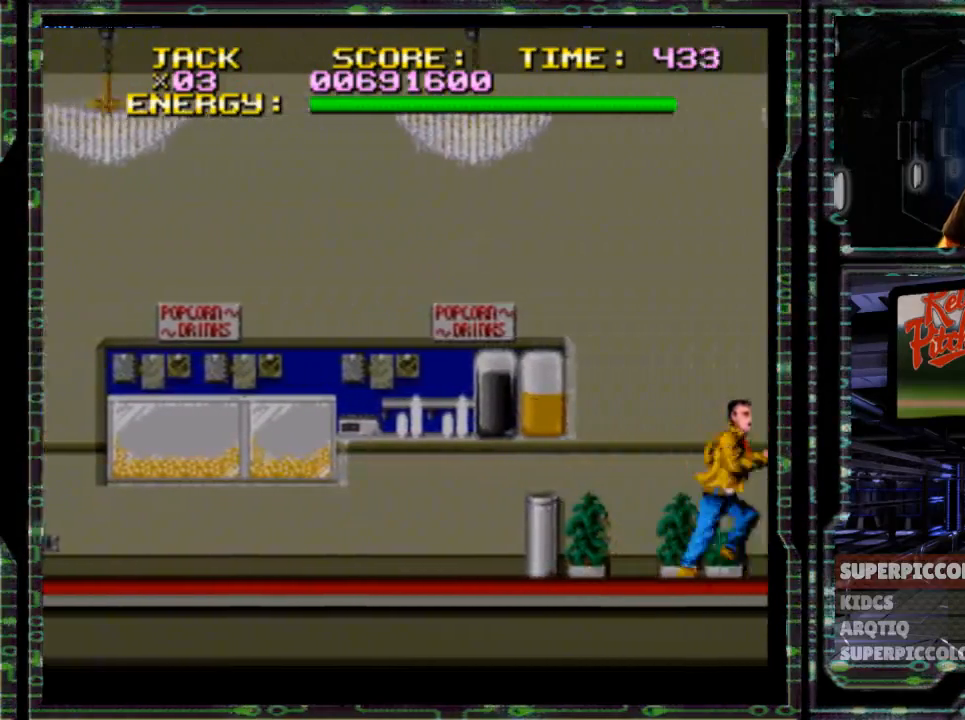
{"buttons": ["DPAD_RIGHT"], "events": []}
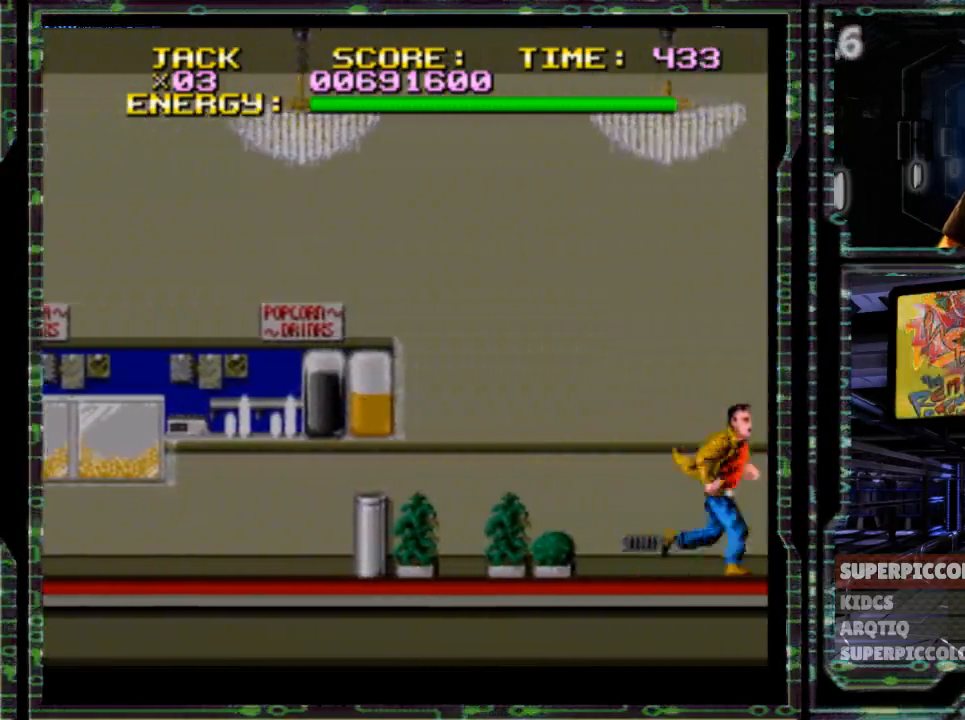
{"buttons": ["DPAD_RIGHT"], "events": []}